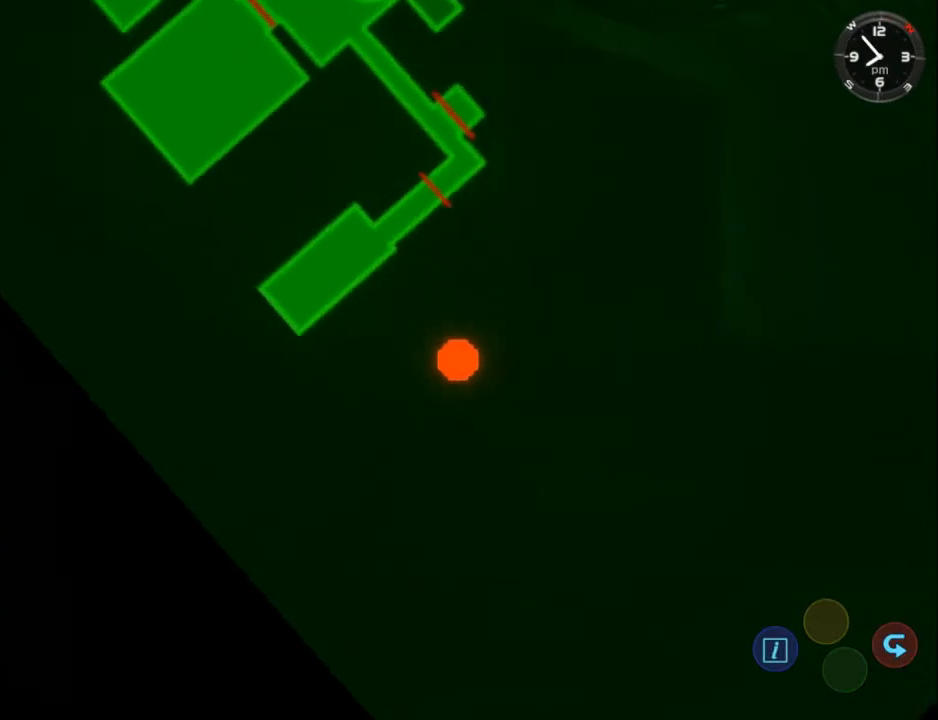
Gameplay with a controller (Xbox layout); each line is a JSON object with the inputs held at the frame after it. "events" lists button and stick changes between this image and that frame as [ms after this image, input, new state], when the widget could be followed in between. Not read: SHARE.
{"buttons": ["R2", "DPAD_RIGHT"], "left_stick": "center", "right_stick": "center", "events": []}
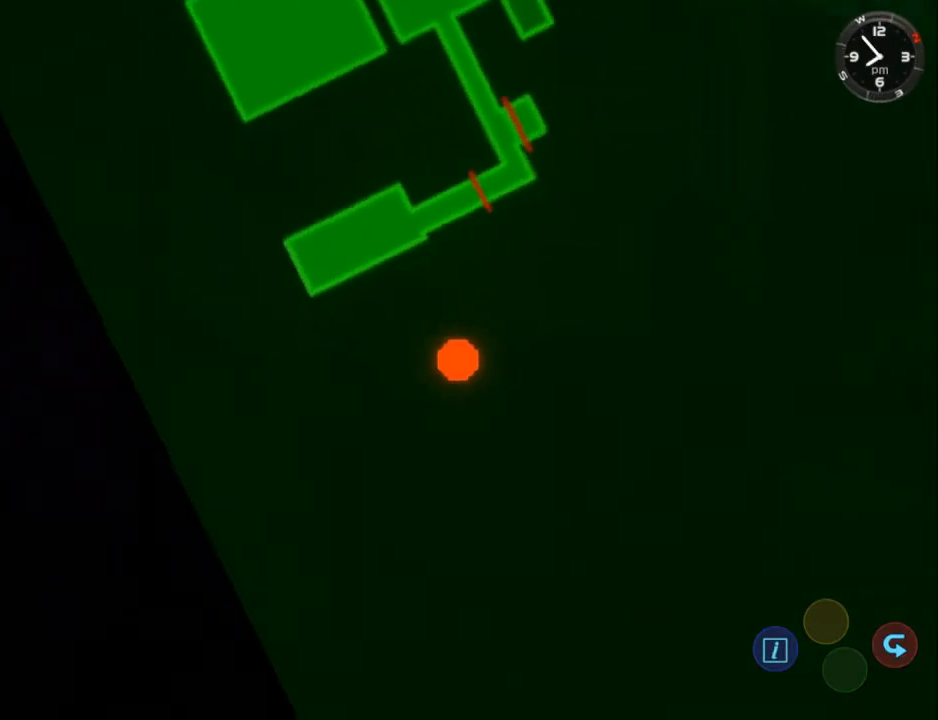
{"buttons": ["R2", "DPAD_RIGHT"], "left_stick": "center", "right_stick": "center", "events": []}
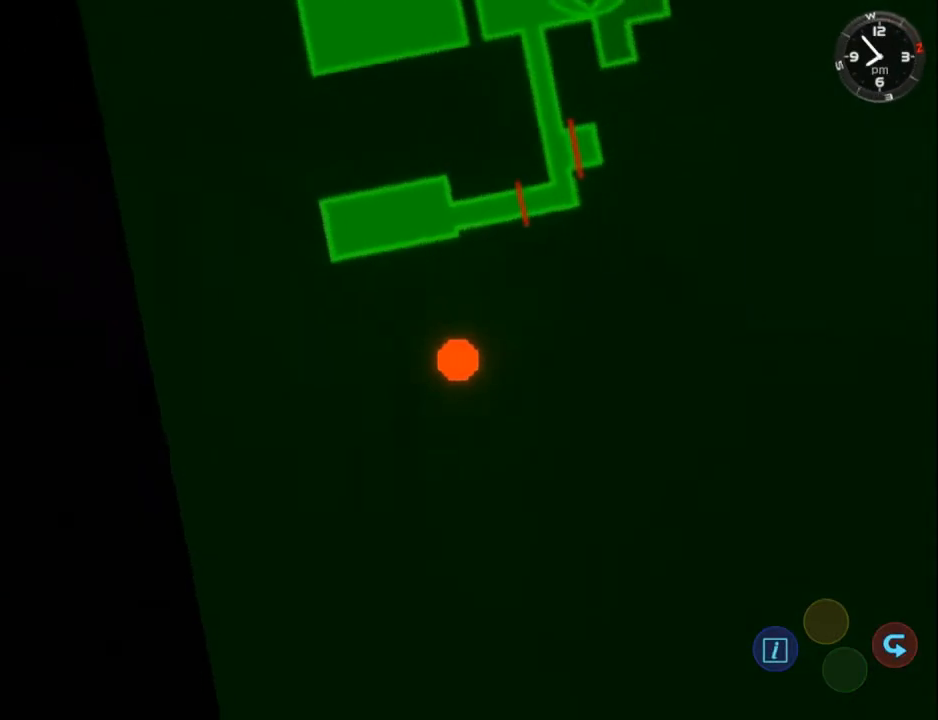
{"buttons": ["DPAD_RIGHT"], "left_stick": "center", "right_stick": "center", "events": [[433, "R2", "up"]]}
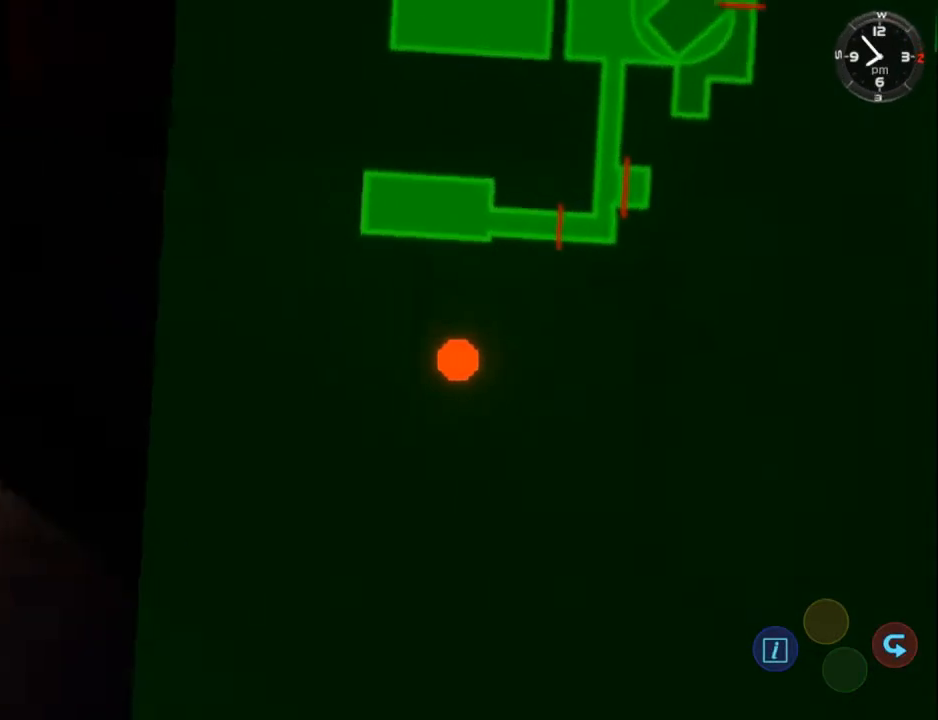
{"buttons": ["DPAD_RIGHT"], "left_stick": "center", "right_stick": "center", "events": []}
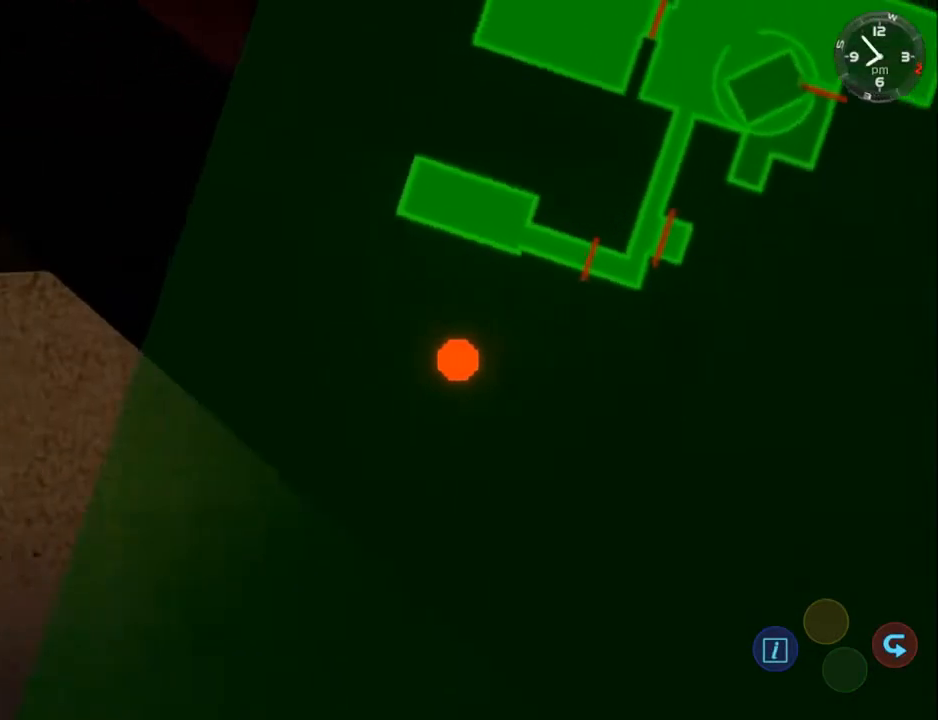
{"buttons": ["DPAD_RIGHT"], "left_stick": "center", "right_stick": "center", "events": []}
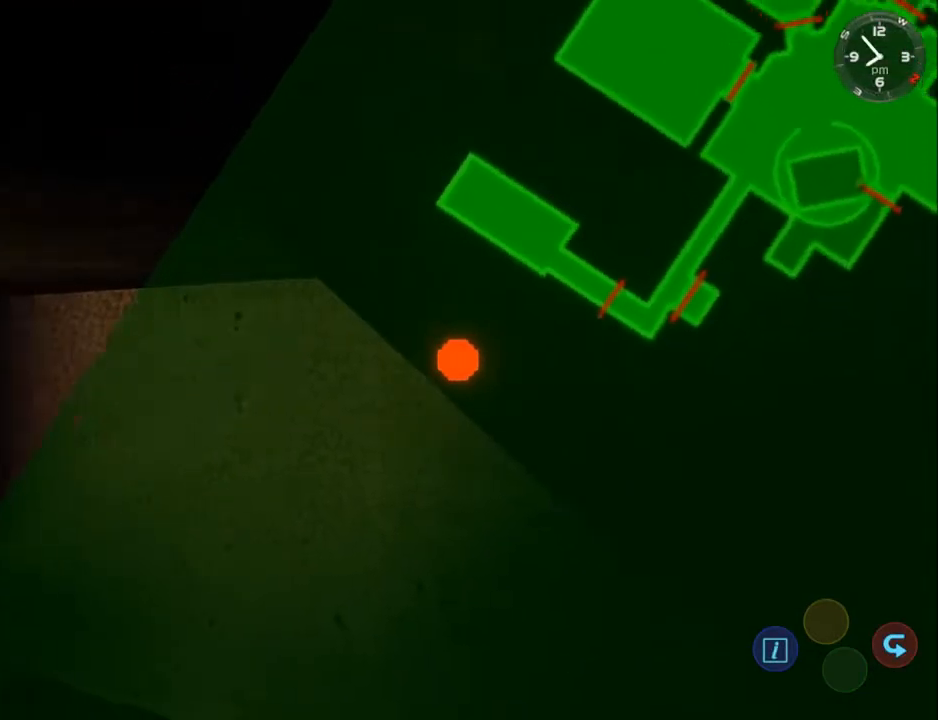
{"buttons": ["DPAD_RIGHT"], "left_stick": "center", "right_stick": "center", "events": []}
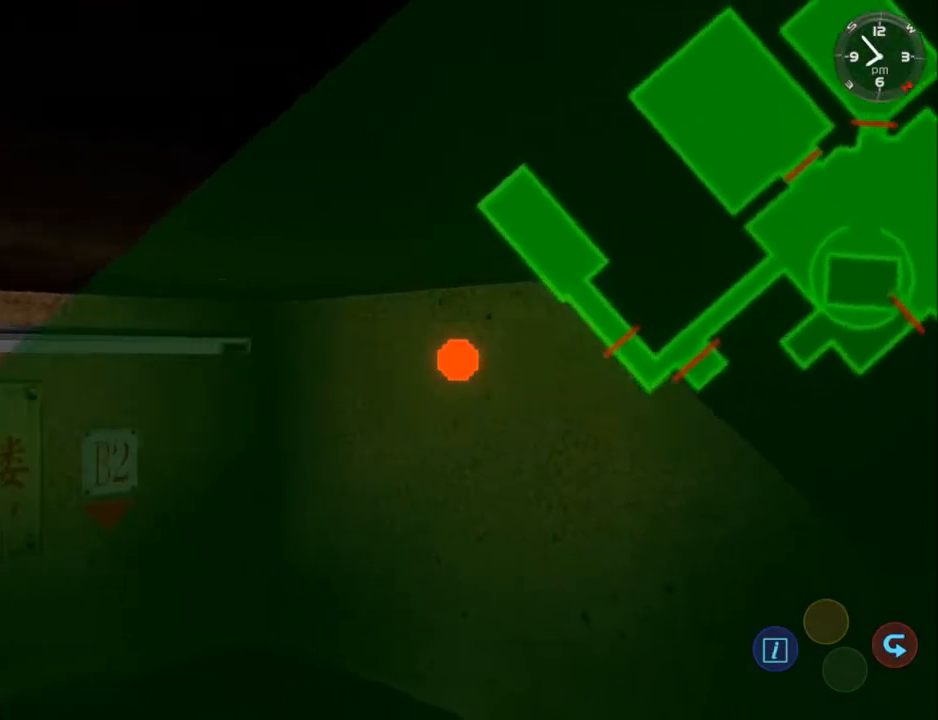
{"buttons": ["B"], "left_stick": "center", "right_stick": "center", "events": [[433, "B", "down"], [467, "DPAD_RIGHT", "up"]]}
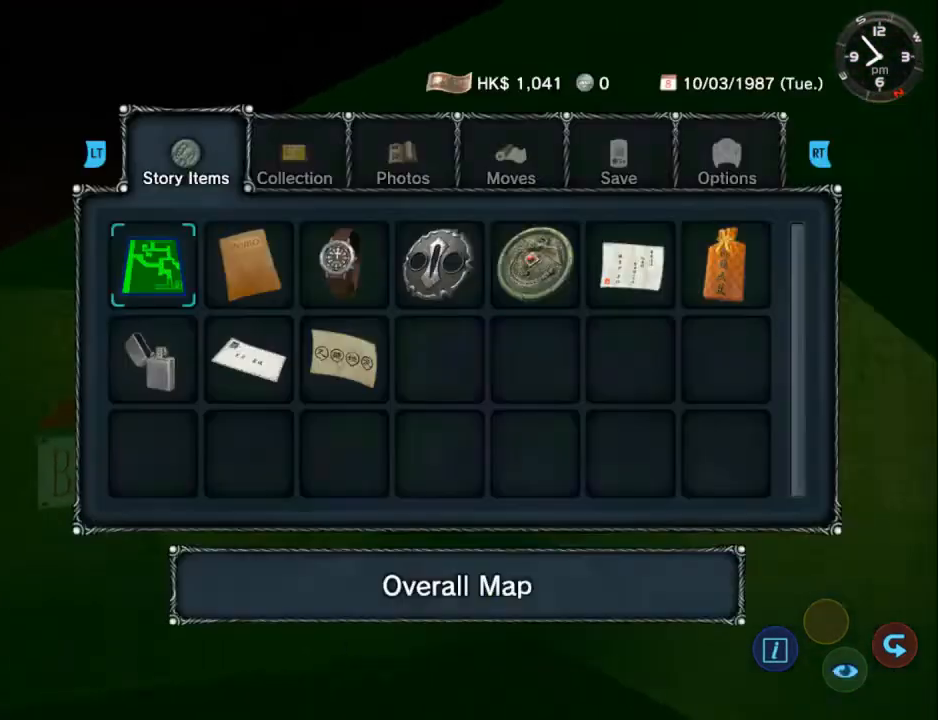
{"buttons": ["DPAD_UP"], "left_stick": "center", "right_stick": "center", "events": [[200, "B", "up"], [300, "DPAD_UP", "down"]]}
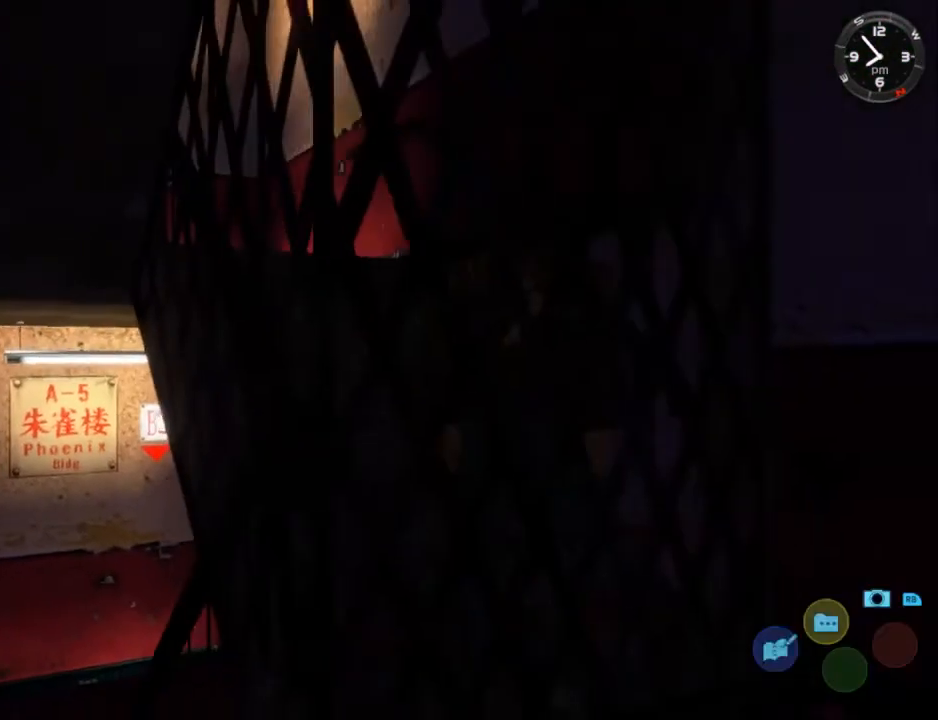
{"buttons": ["L2"], "left_stick": "center", "right_stick": "center", "events": [[33, "L2", "down"], [200, "DPAD_UP", "up"]]}
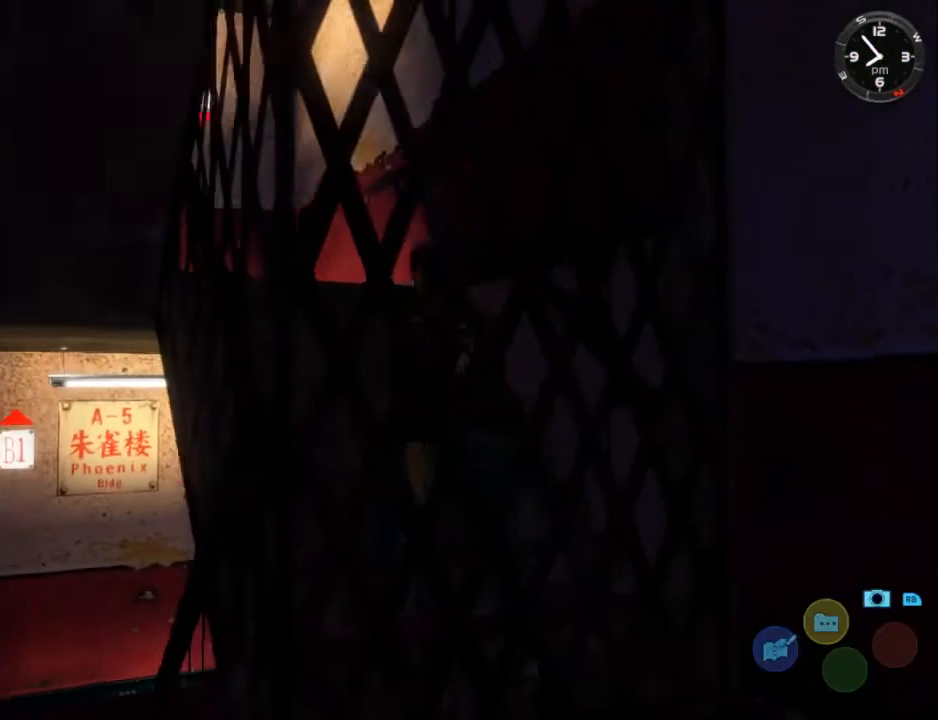
{"buttons": ["L2", "DPAD_DOWN"], "left_stick": "center", "right_stick": "center", "events": [[167, "DPAD_RIGHT", "down"], [400, "DPAD_RIGHT", "up"], [500, "DPAD_DOWN", "down"]]}
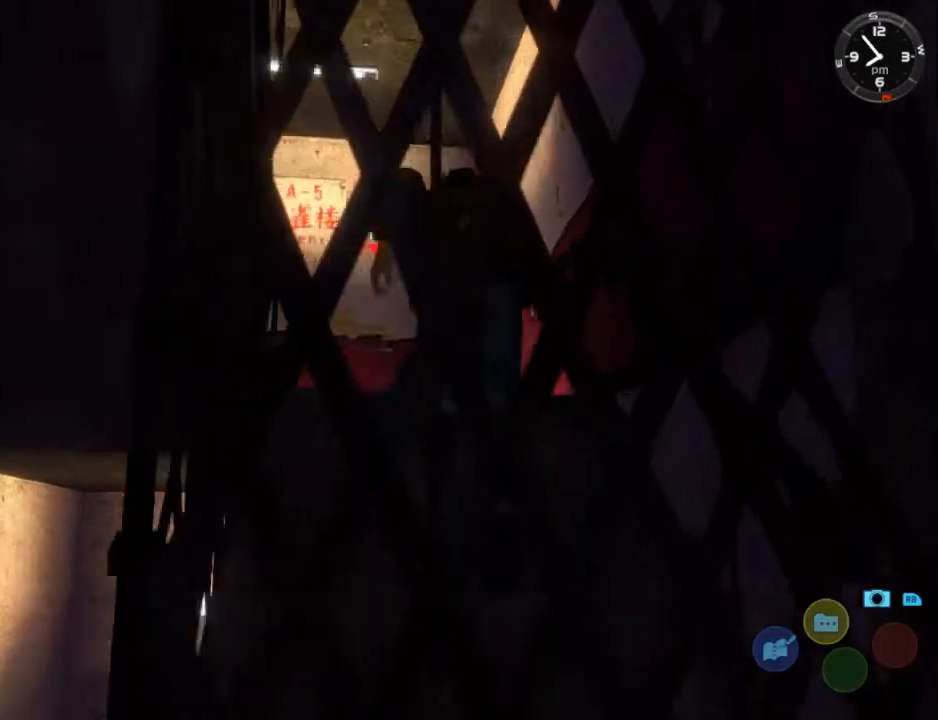
{"buttons": ["L2", "DPAD_DOWN", "DPAD_LEFT"], "left_stick": "center", "right_stick": "center", "events": [[33, "DPAD_LEFT", "down"]]}
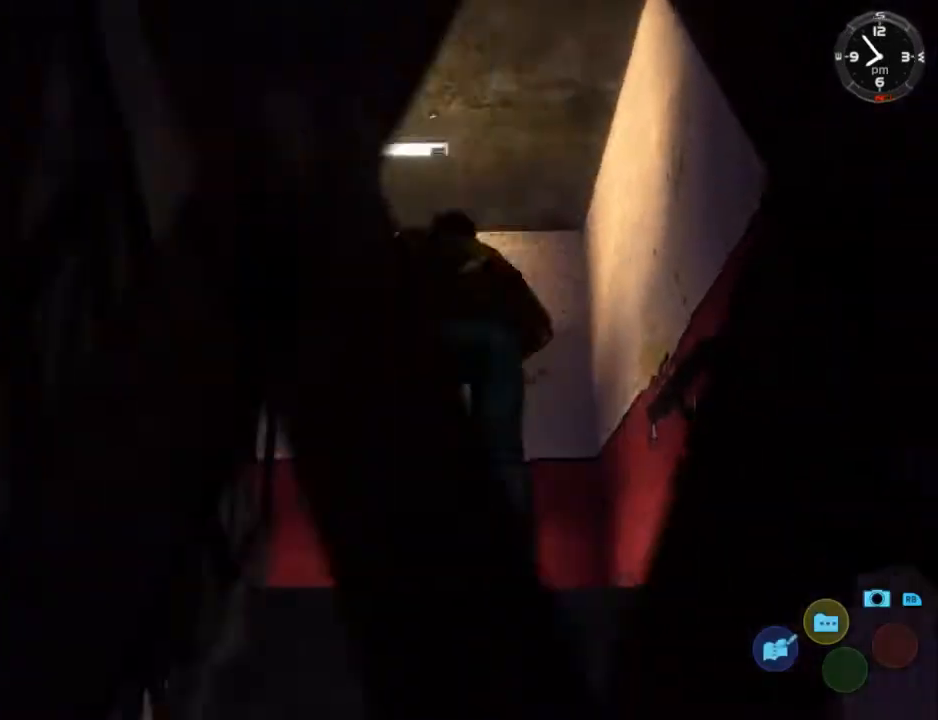
{"buttons": ["L2", "DPAD_DOWN", "DPAD_LEFT"], "left_stick": "center", "right_stick": "center", "events": []}
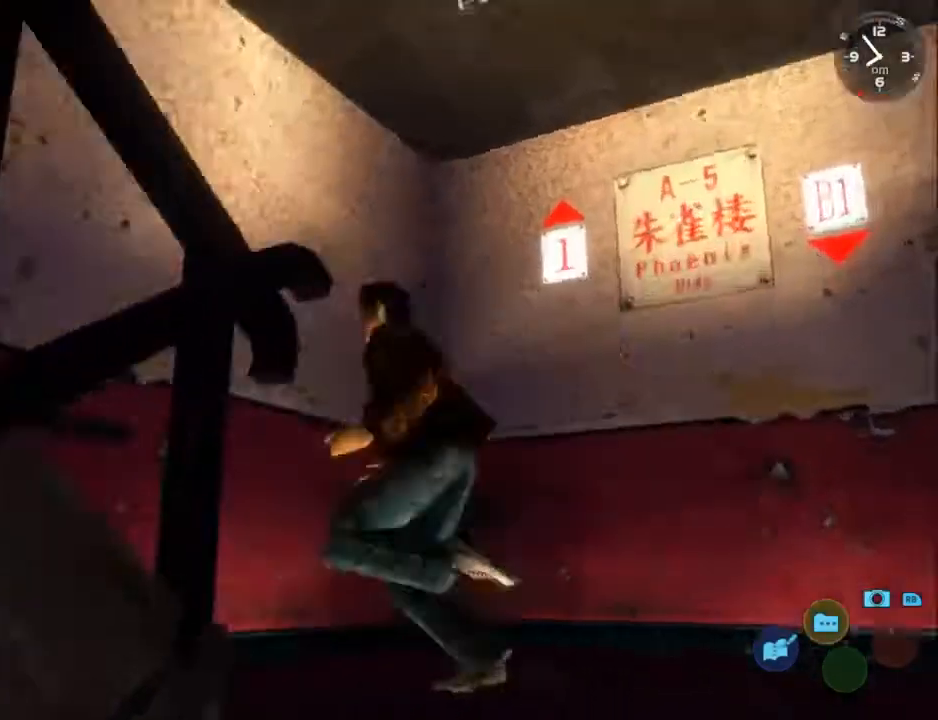
{"buttons": ["L2", "DPAD_RIGHT"], "left_stick": "center", "right_stick": "center", "events": [[167, "DPAD_DOWN", "up"], [167, "DPAD_LEFT", "up"], [400, "DPAD_RIGHT", "down"]]}
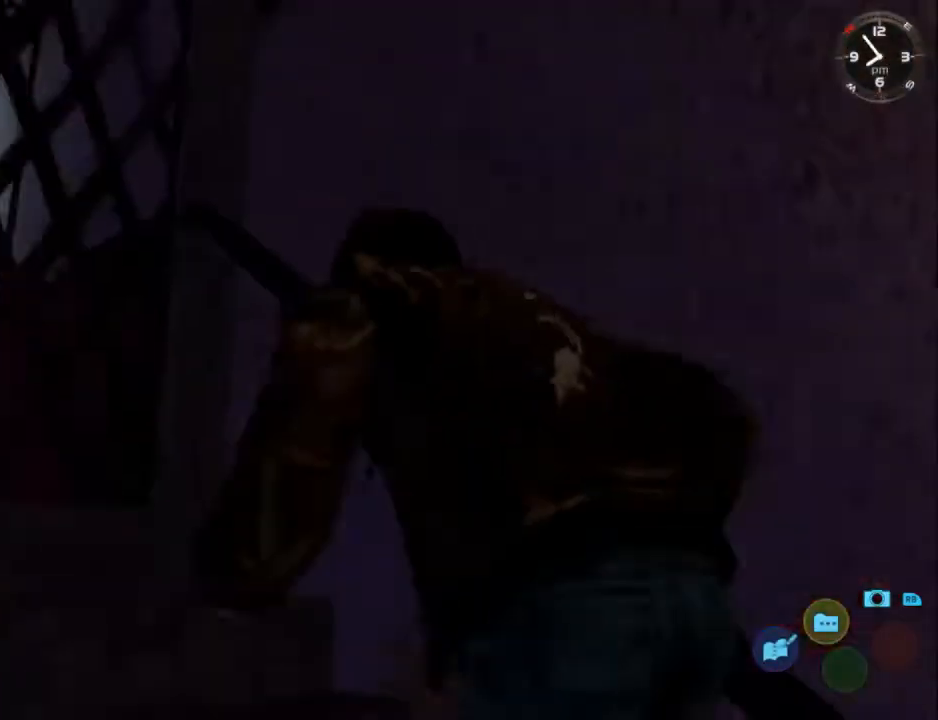
{"buttons": ["L2"], "left_stick": "center", "right_stick": "center", "events": [[500, "DPAD_RIGHT", "up"]]}
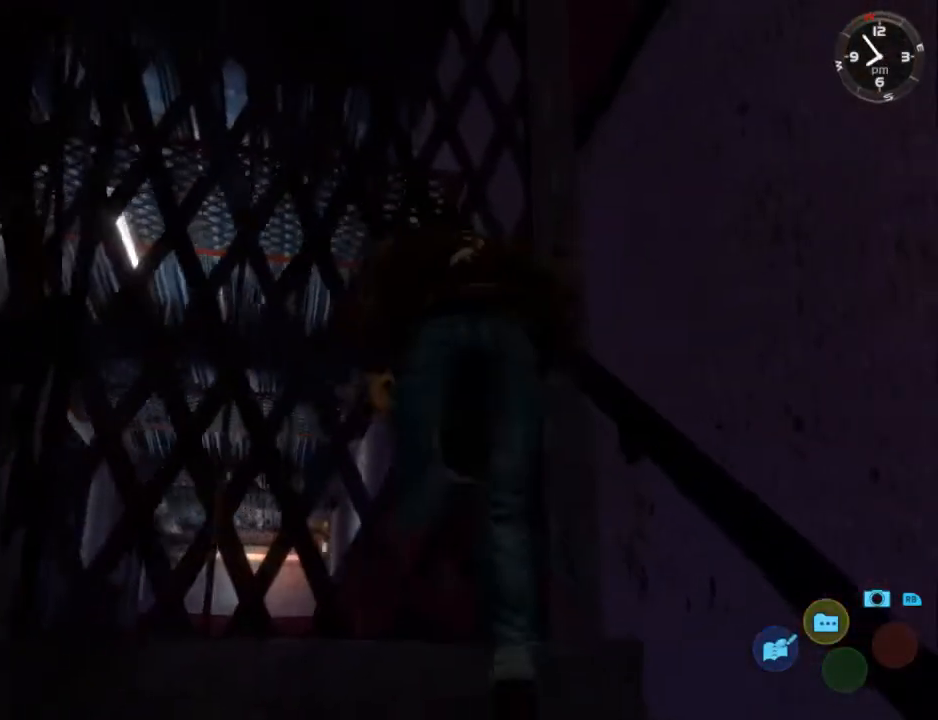
{"buttons": ["L2"], "left_stick": "center", "right_stick": "center", "events": []}
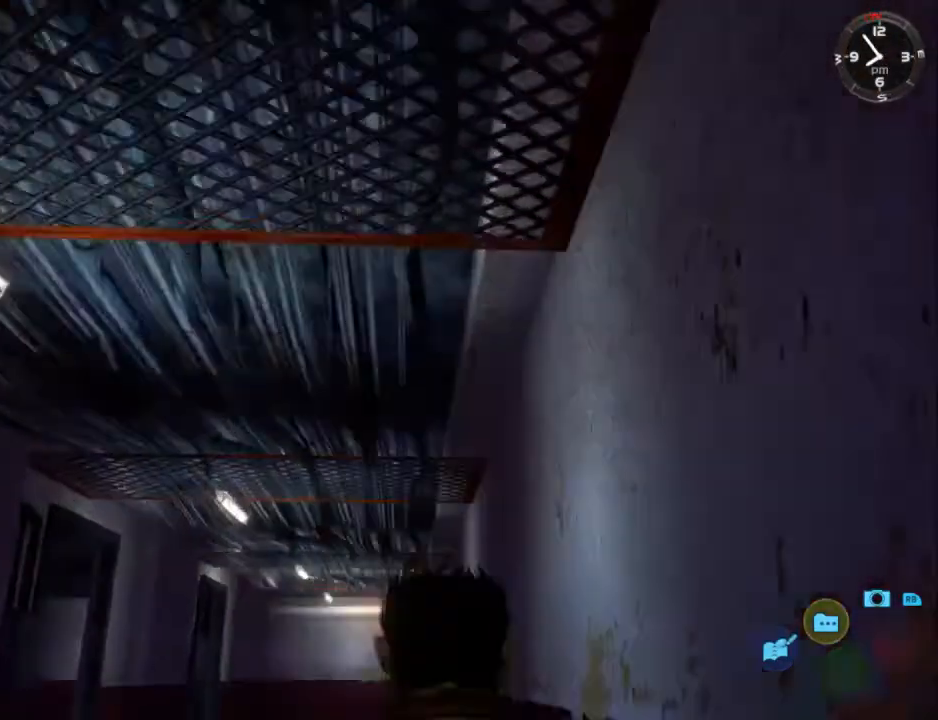
{"buttons": ["L2"], "left_stick": "center", "right_stick": "center", "events": [[33, "DPAD_LEFT", "down"], [133, "DPAD_LEFT", "up"], [400, "DPAD_LEFT", "down"], [500, "DPAD_LEFT", "up"]]}
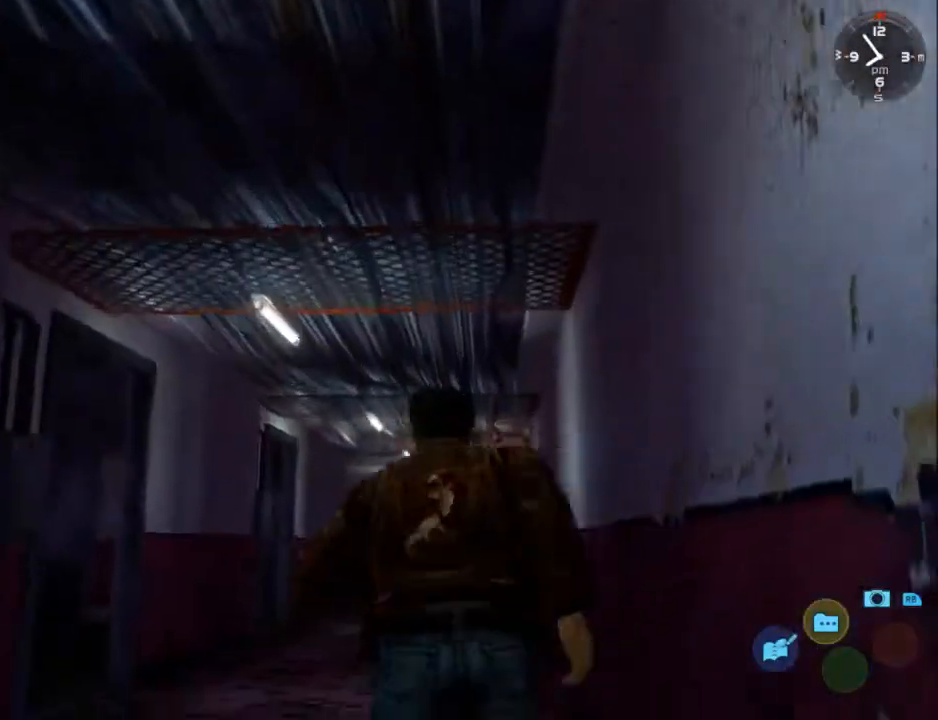
{"buttons": ["L2"], "left_stick": "center", "right_stick": "center", "events": []}
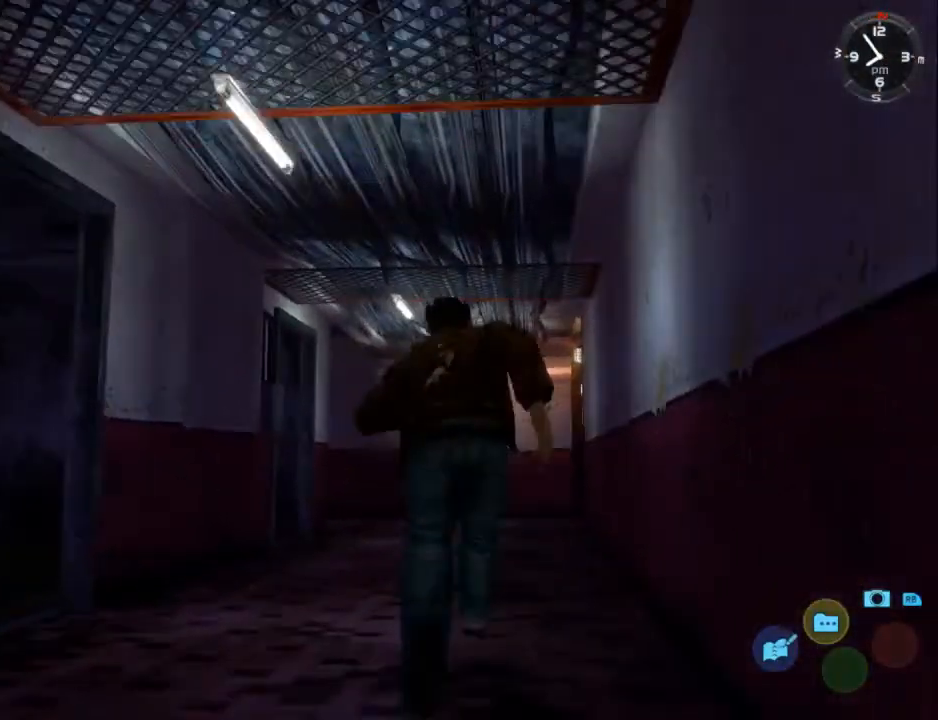
{"buttons": ["L2"], "left_stick": "center", "right_stick": "center", "events": [[33, "DPAD_LEFT", "down"], [100, "DPAD_LEFT", "up"]]}
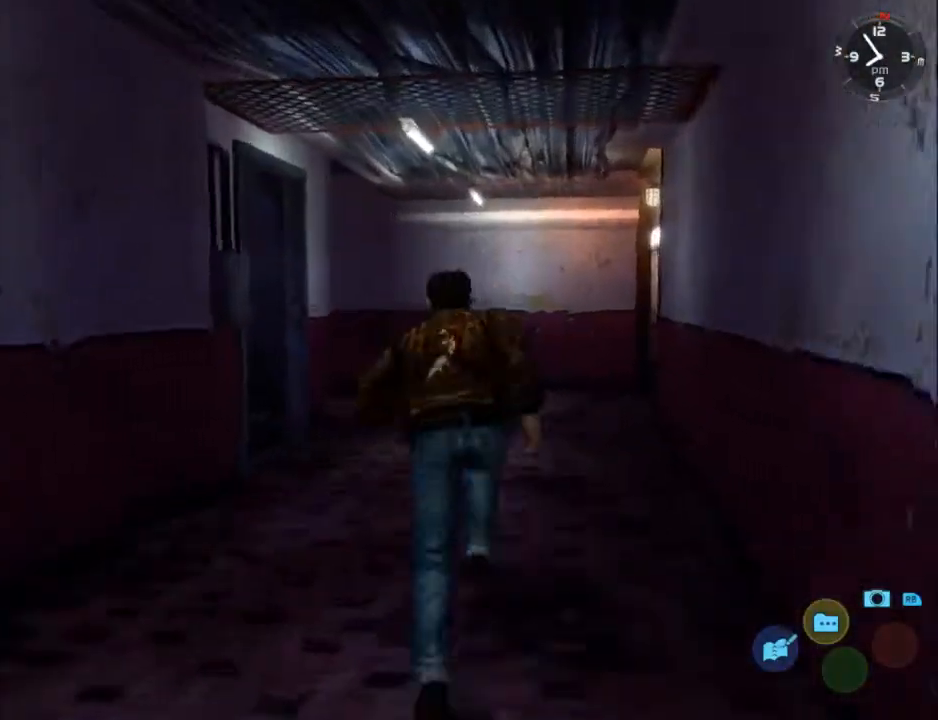
{"buttons": ["L2"], "left_stick": "center", "right_stick": "center", "events": []}
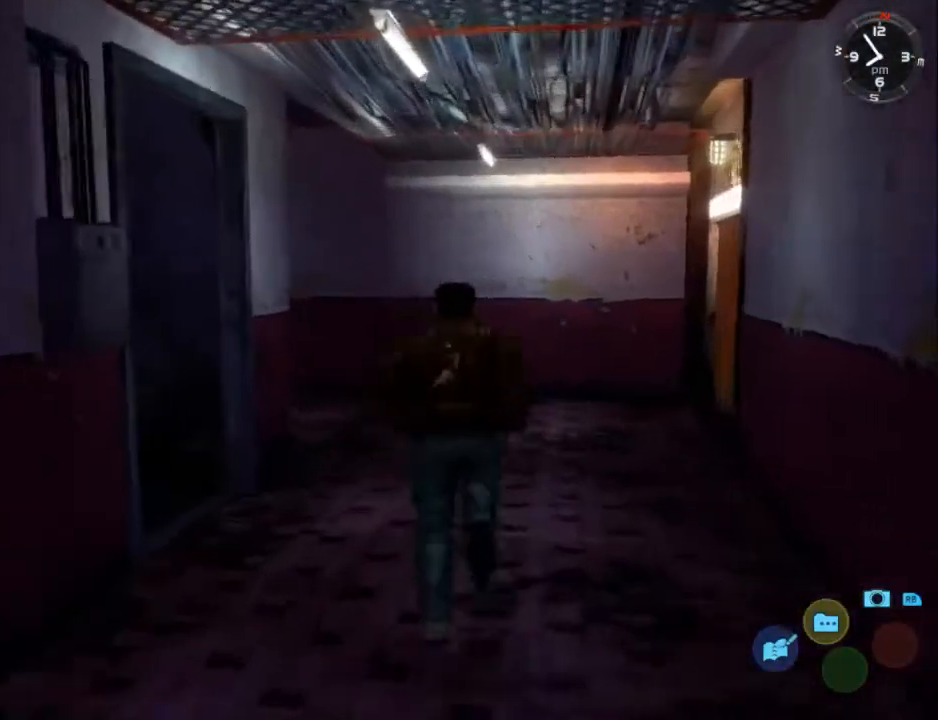
{"buttons": ["L2", "DPAD_DOWN", "DPAD_LEFT"], "left_stick": "center", "right_stick": "center", "events": [[33, "DPAD_LEFT", "down"], [167, "DPAD_LEFT", "up"], [433, "DPAD_DOWN", "down"], [433, "DPAD_LEFT", "down"]]}
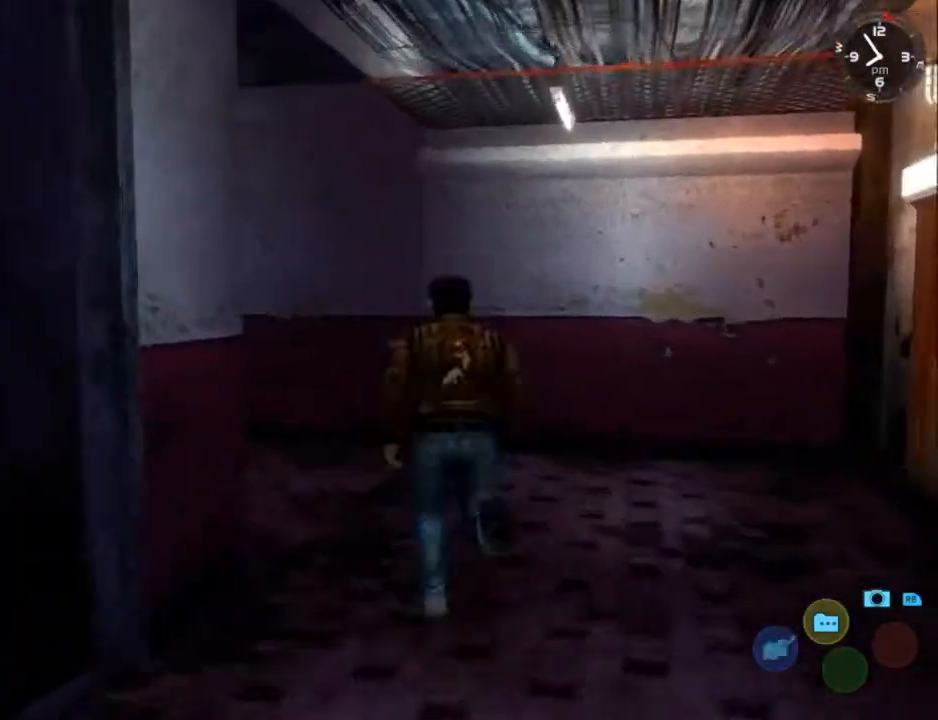
{"buttons": ["L2"], "left_stick": "center", "right_stick": "center", "events": [[500, "DPAD_DOWN", "up"], [500, "DPAD_LEFT", "up"]]}
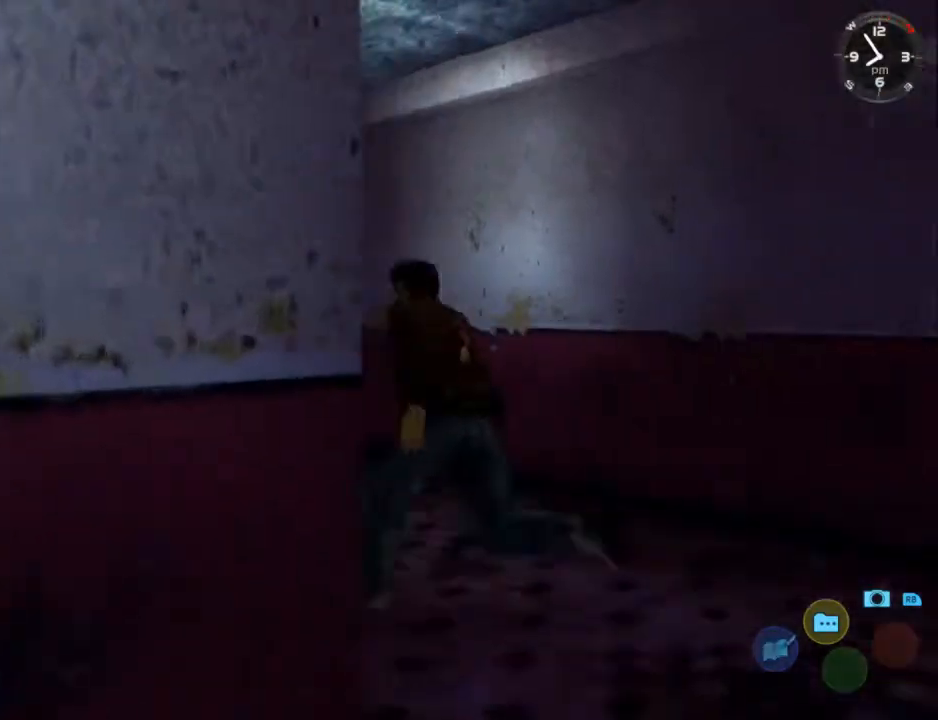
{"buttons": ["L2"], "left_stick": "center", "right_stick": "center", "events": [[133, "DPAD_RIGHT", "down"], [233, "DPAD_RIGHT", "up"]]}
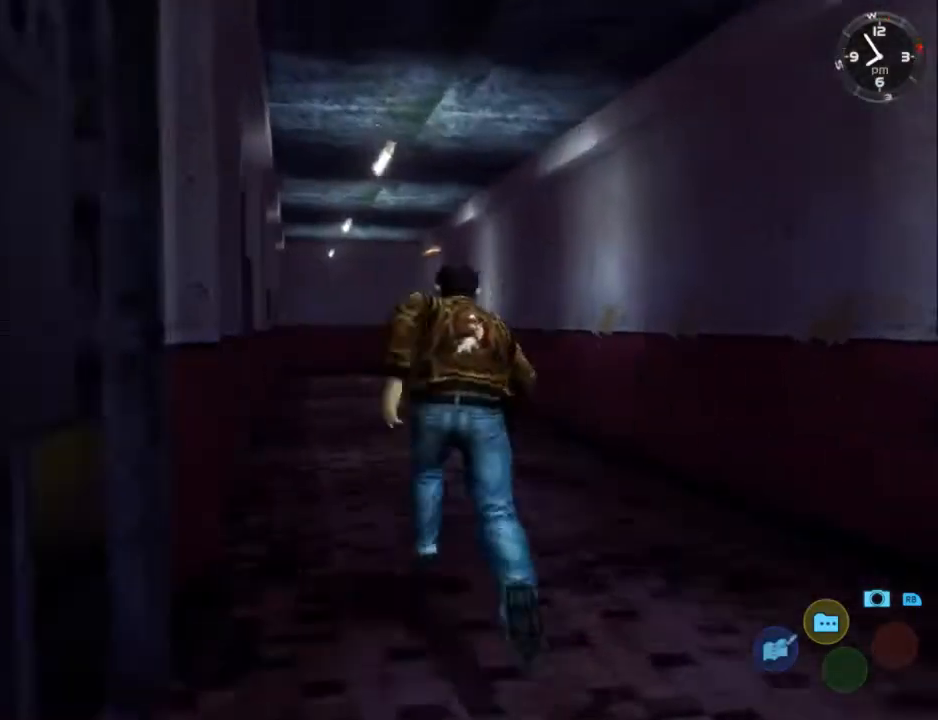
{"buttons": ["L2"], "left_stick": "center", "right_stick": "down", "events": [[367, "right_stick", "down"]]}
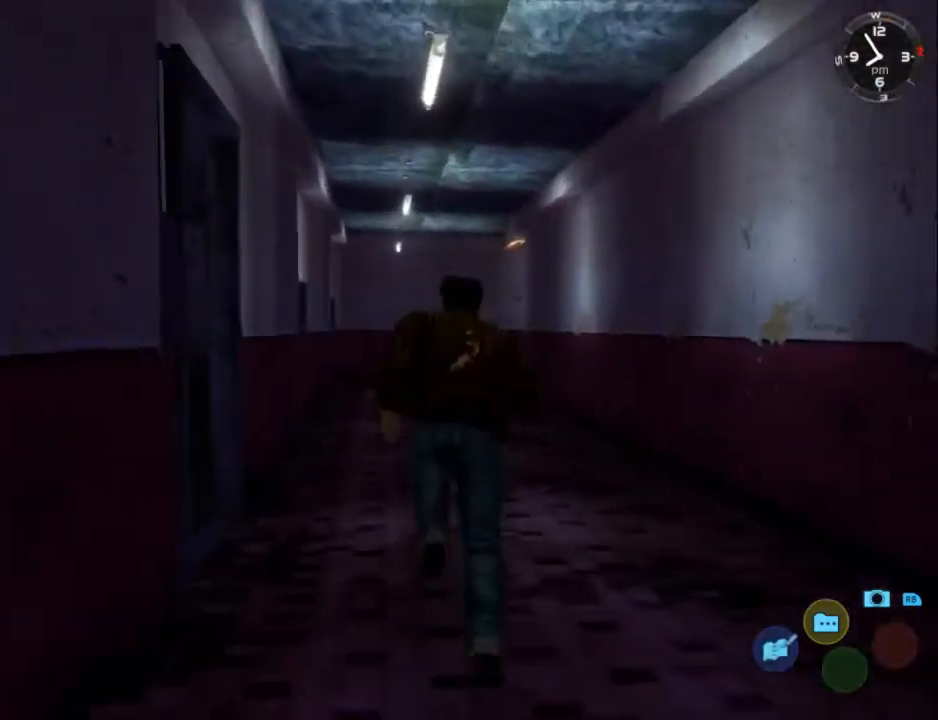
{"buttons": ["L2"], "left_stick": "center", "right_stick": "down", "events": []}
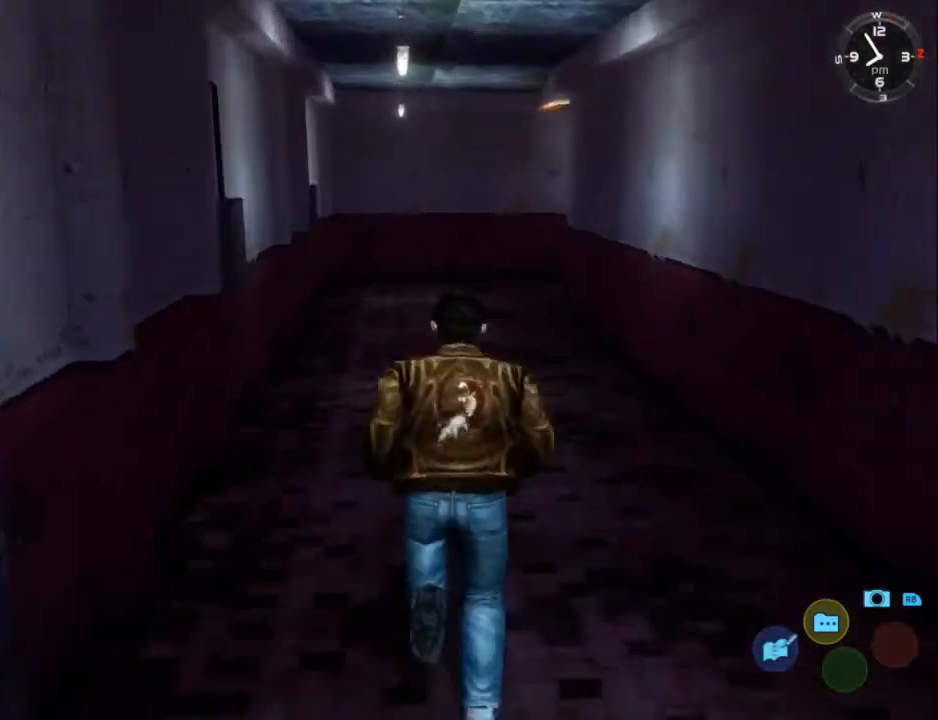
{"buttons": ["L2"], "left_stick": "center", "right_stick": "down", "events": []}
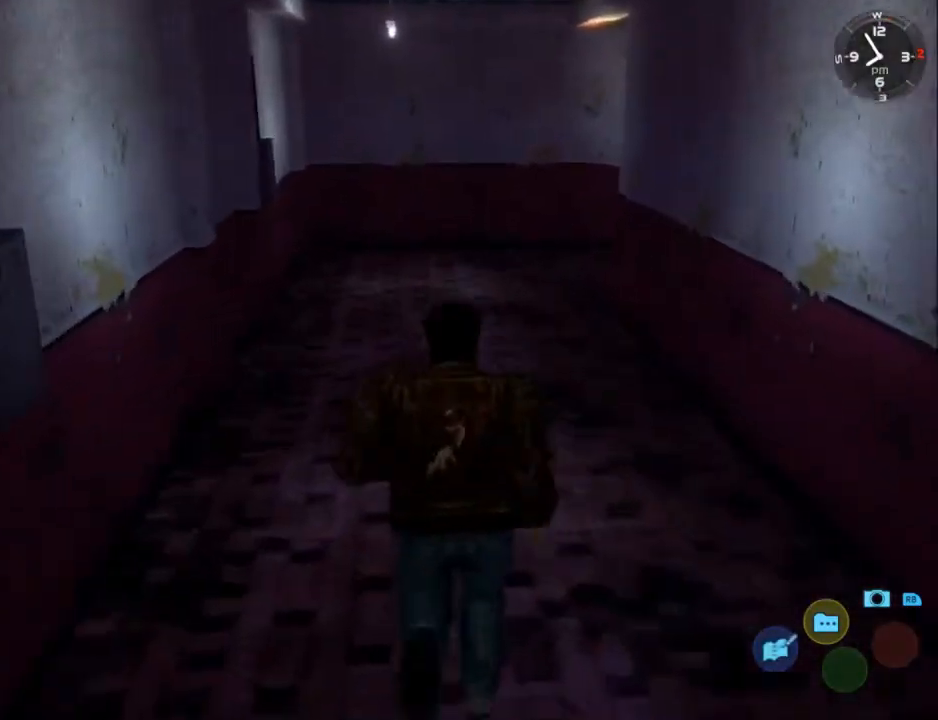
{"buttons": ["L2"], "left_stick": "center", "right_stick": "down", "events": []}
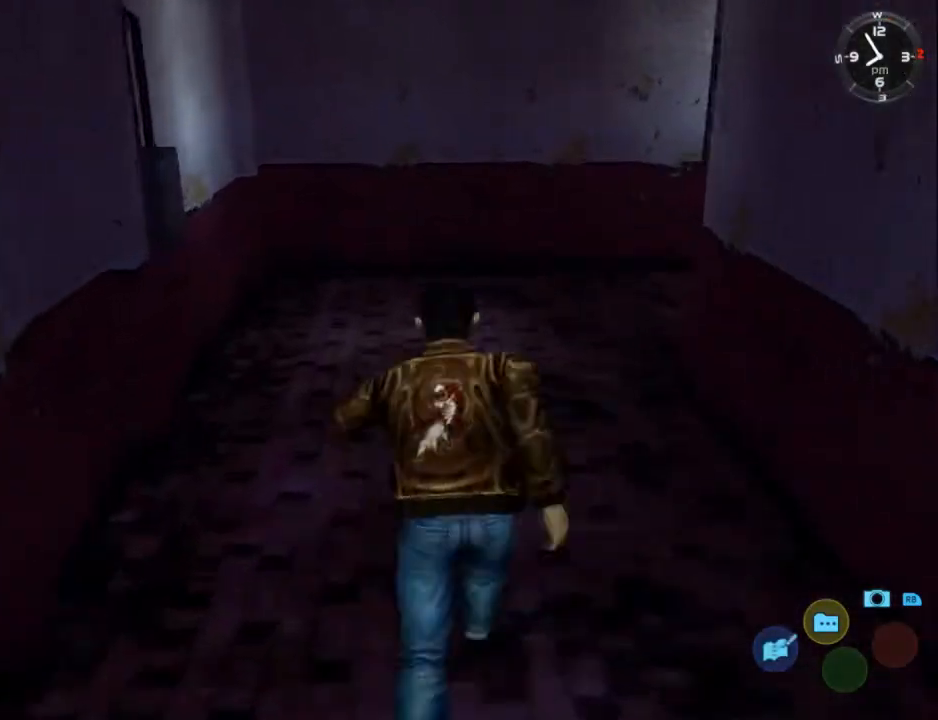
{"buttons": ["L2"], "left_stick": "center", "right_stick": "down", "events": [[200, "DPAD_DOWN", "down"], [200, "DPAD_RIGHT", "down"], [400, "DPAD_DOWN", "up"], [400, "DPAD_RIGHT", "up"]]}
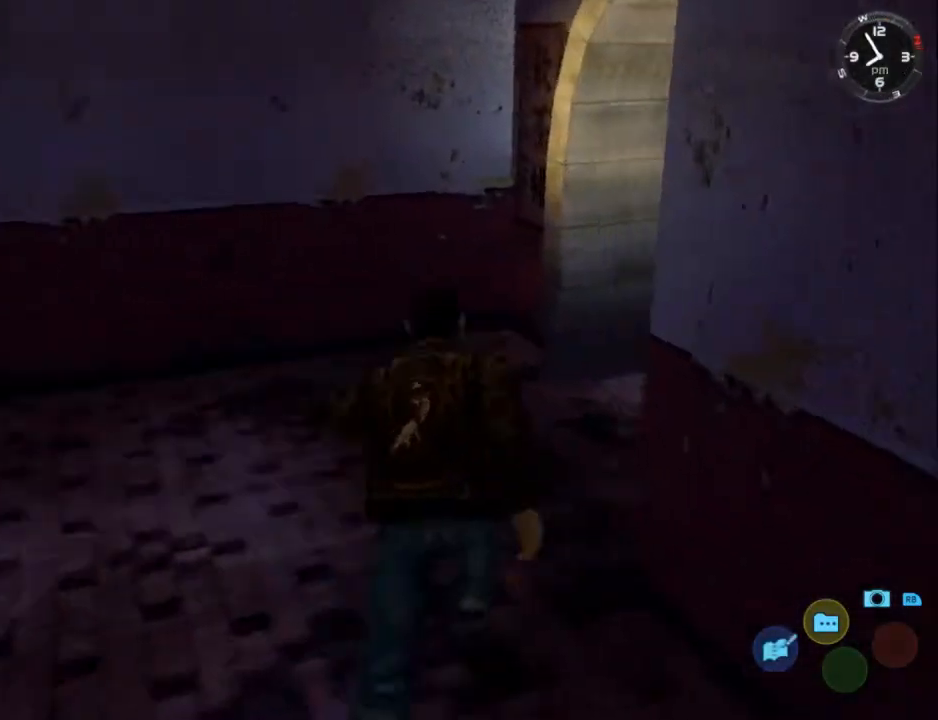
{"buttons": ["L2", "DPAD_DOWN", "DPAD_RIGHT"], "left_stick": "center", "right_stick": "center", "events": [[167, "DPAD_DOWN", "down"], [167, "DPAD_RIGHT", "down"], [300, "right_stick", "center"]]}
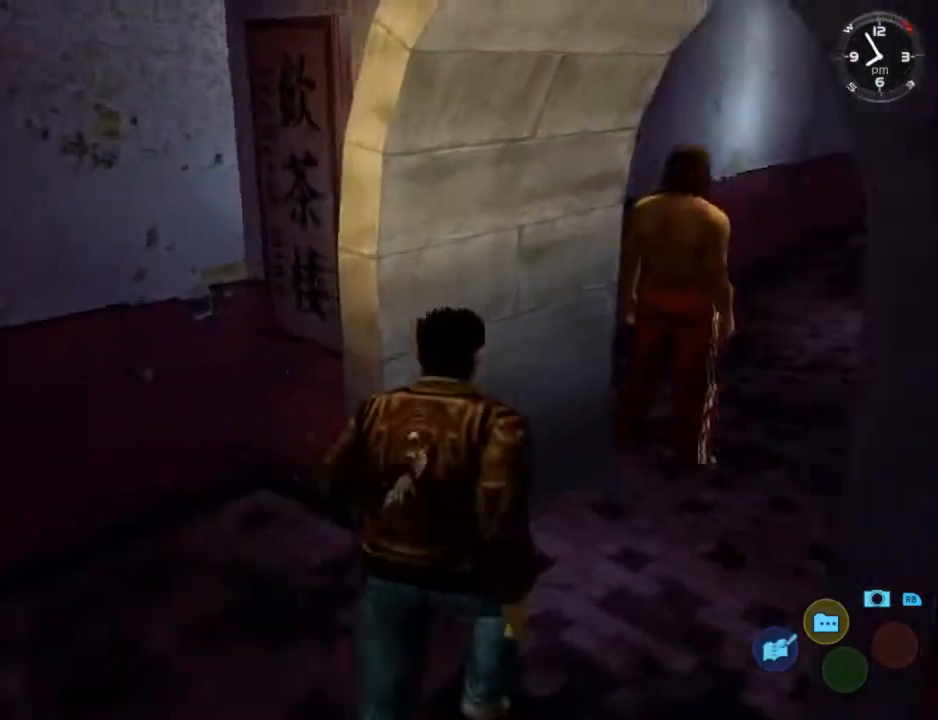
{"buttons": ["L2"], "left_stick": "center", "right_stick": "center", "events": [[67, "DPAD_DOWN", "up"], [67, "DPAD_RIGHT", "up"], [367, "B", "down"], [500, "B", "up"]]}